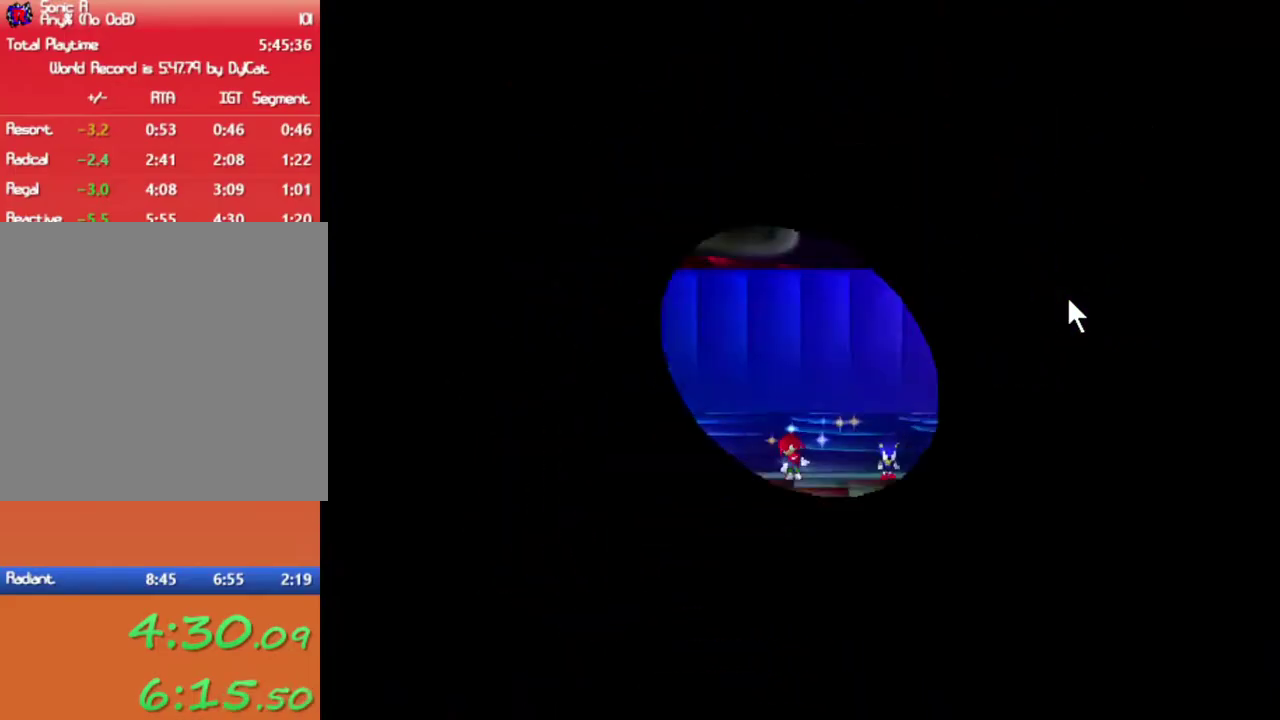
Gameplay with a controller (Xbox layout); each line is a JSON object with the inputs held at the frame after it. "events" lists button and stick changes between this image and that frame as [ms after this image, input, new state], when the widget could be followed in between. Not read: L3 R3.
{"buttons": [], "left_stick": "center", "right_stick": "center", "events": []}
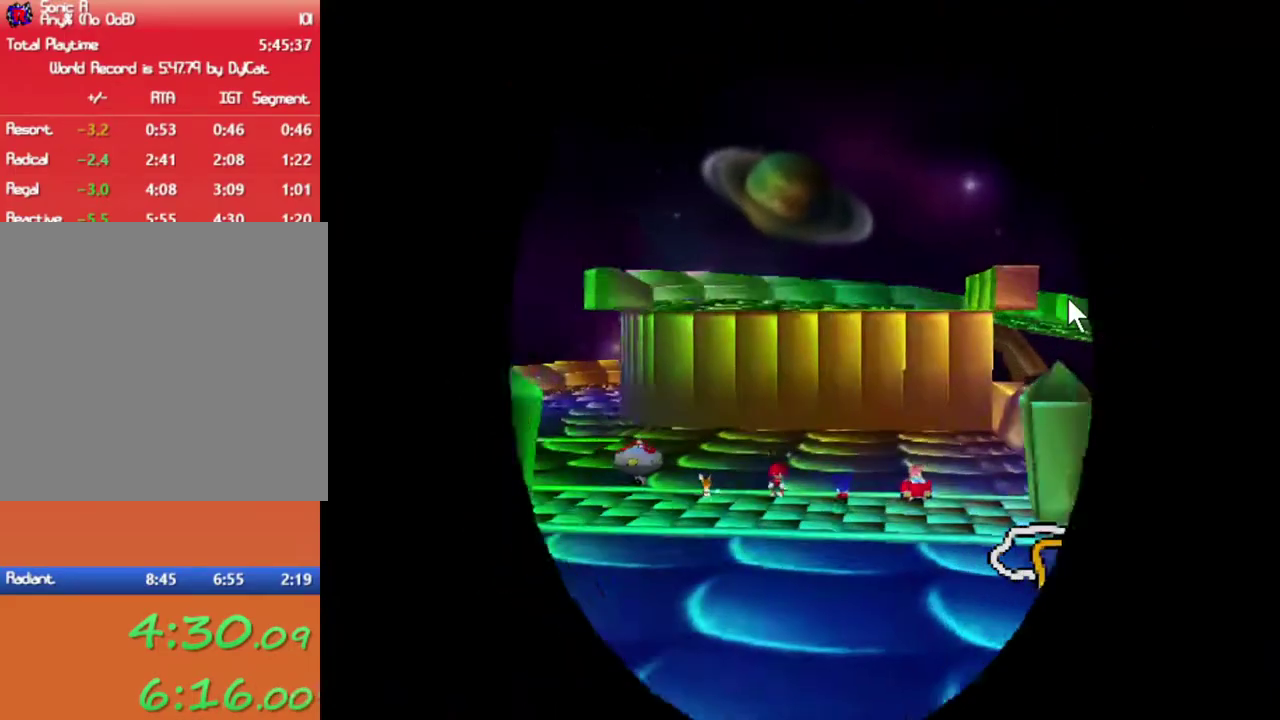
{"buttons": [], "left_stick": "center", "right_stick": "center", "events": []}
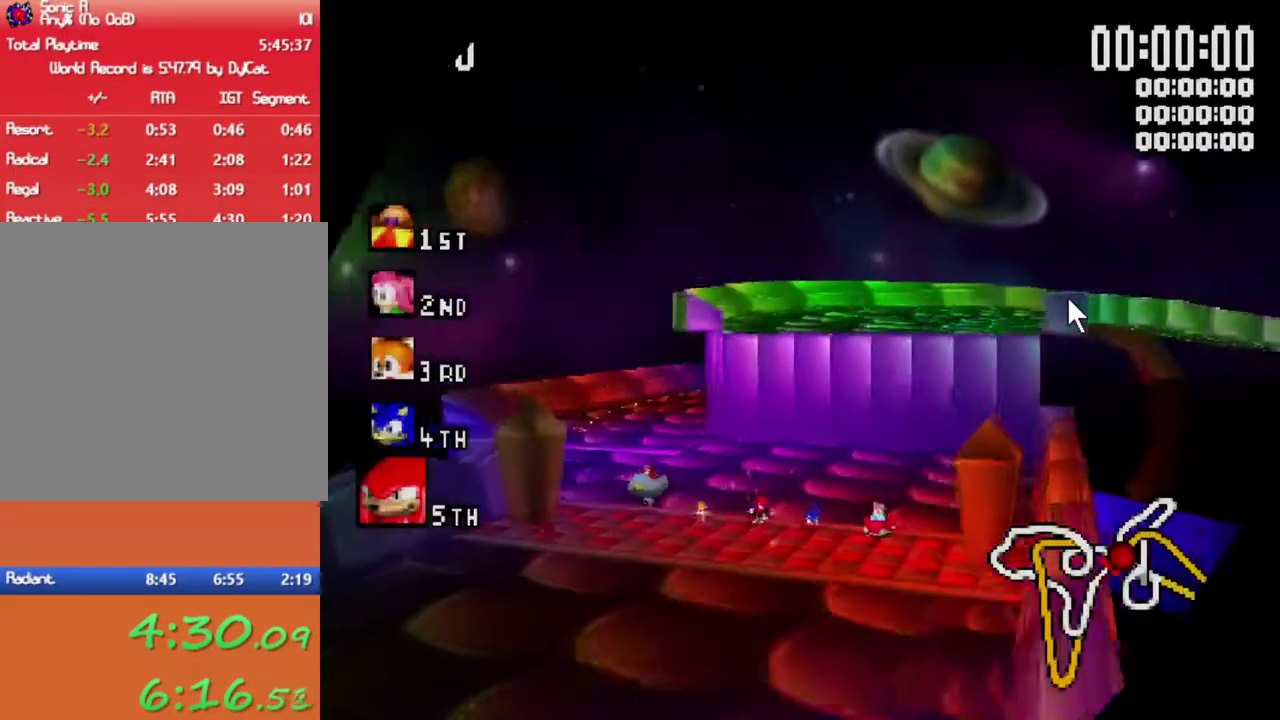
{"buttons": [], "left_stick": "center", "right_stick": "center", "events": []}
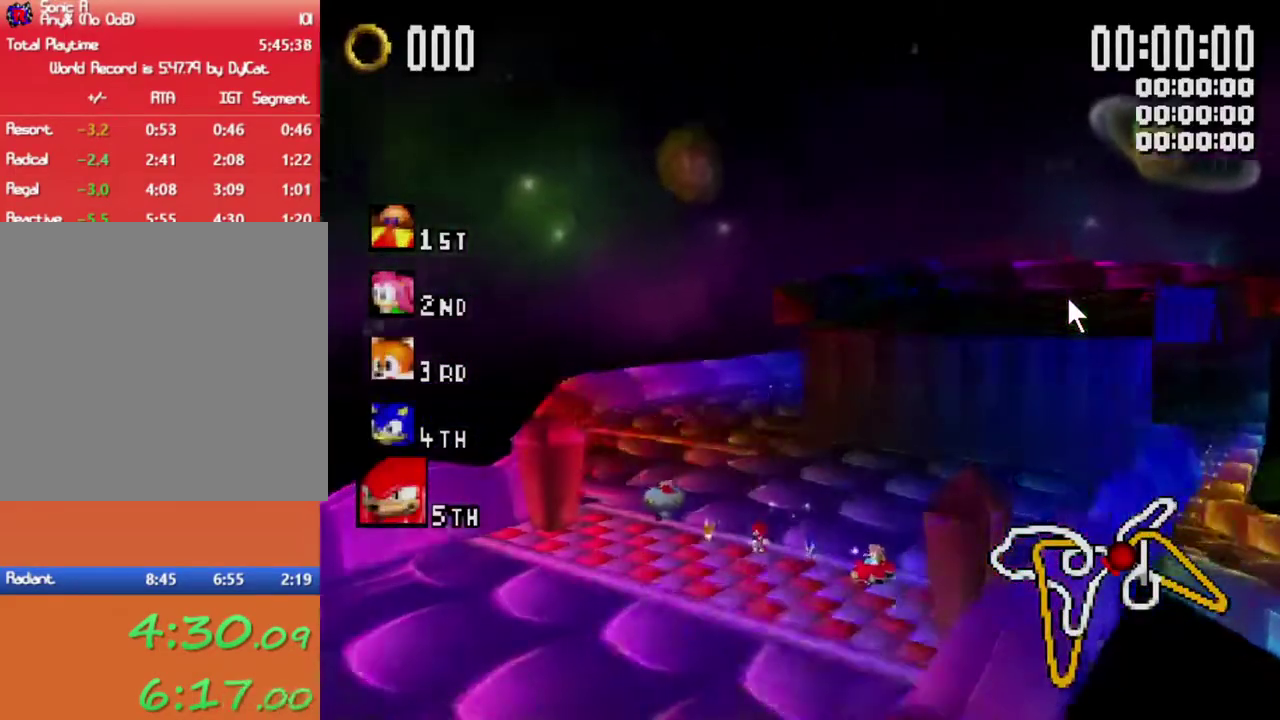
{"buttons": [], "left_stick": "center", "right_stick": "center", "events": []}
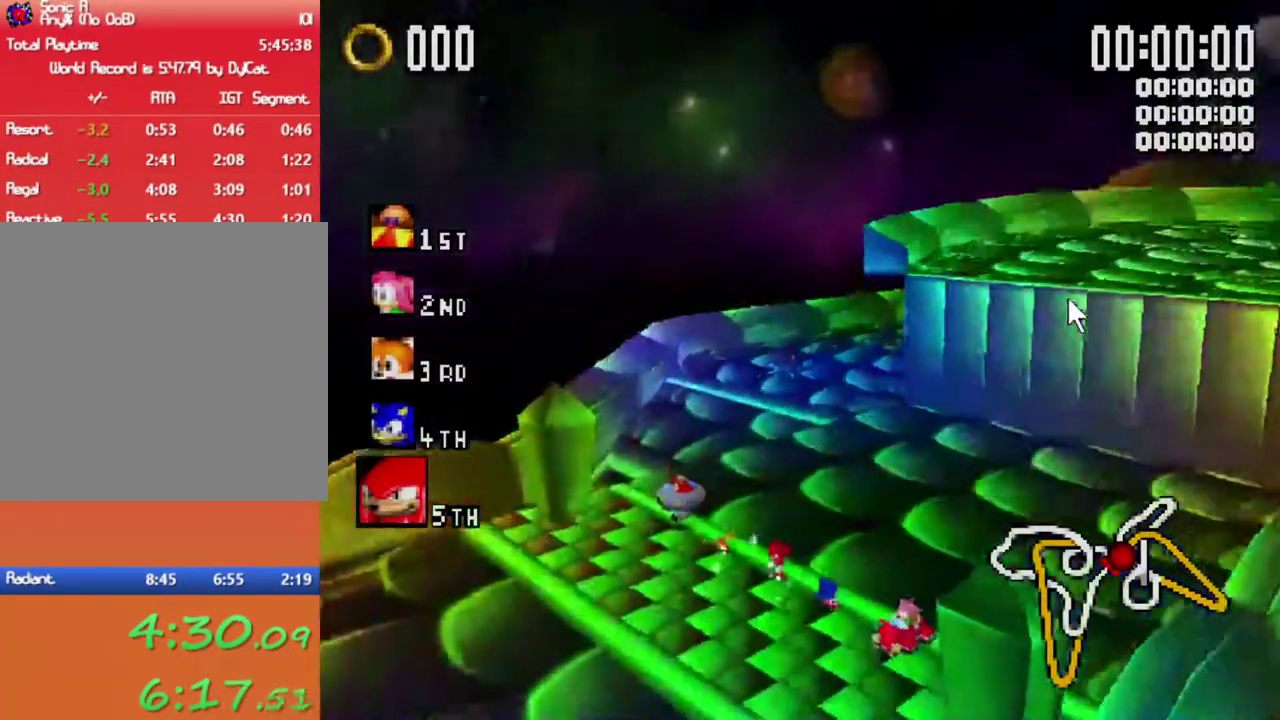
{"buttons": [], "left_stick": "center", "right_stick": "center", "events": []}
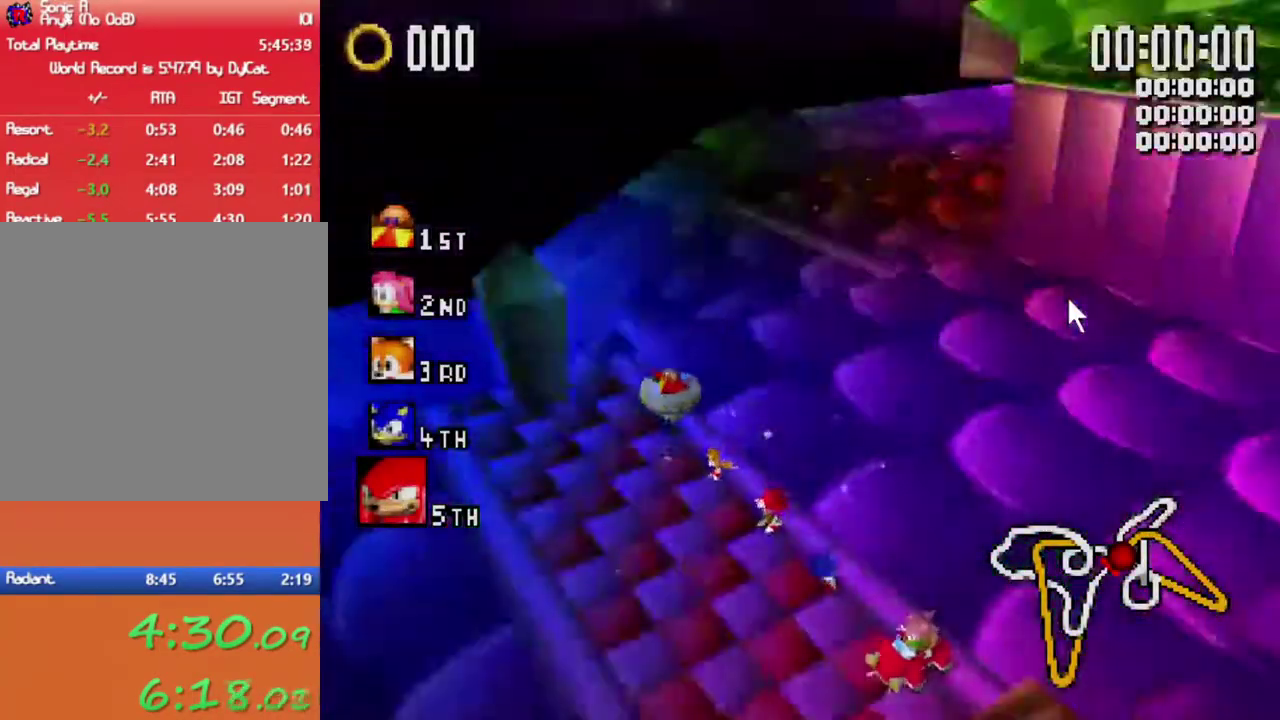
{"buttons": [], "left_stick": "center", "right_stick": "center", "events": []}
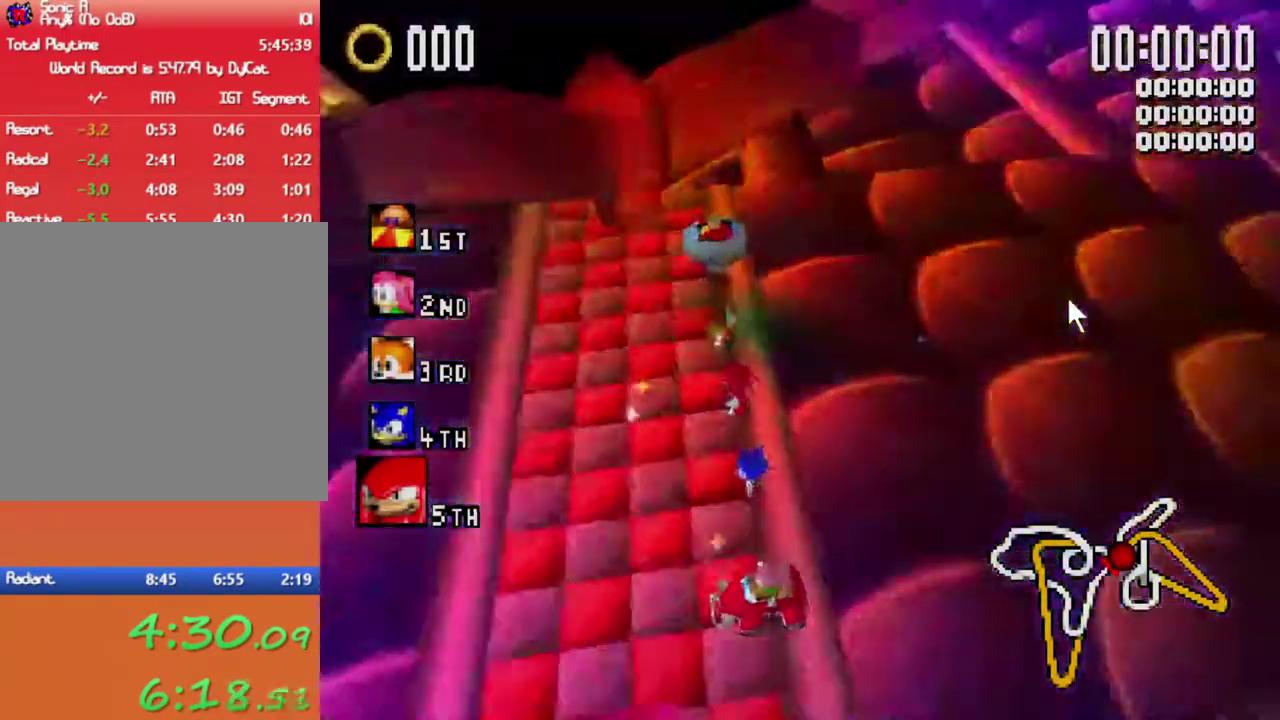
{"buttons": [], "left_stick": "down", "right_stick": "center", "events": [[150, "left_stick", "down"], [250, "X", "down"], [333, "X", "up"], [417, "X", "down"], [467, "X", "up"]]}
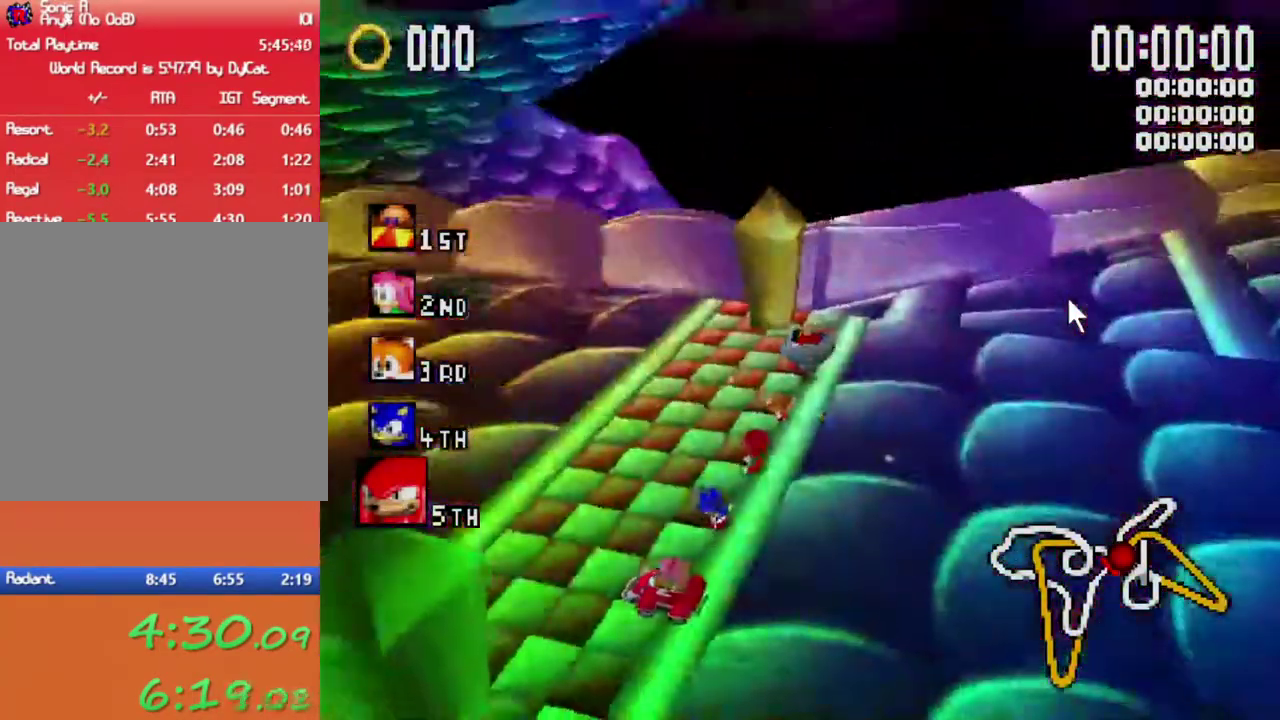
{"buttons": [], "left_stick": "down", "right_stick": "center", "events": [[200, "X", "down"], [267, "X", "up"], [350, "X", "down"], [400, "X", "up"]]}
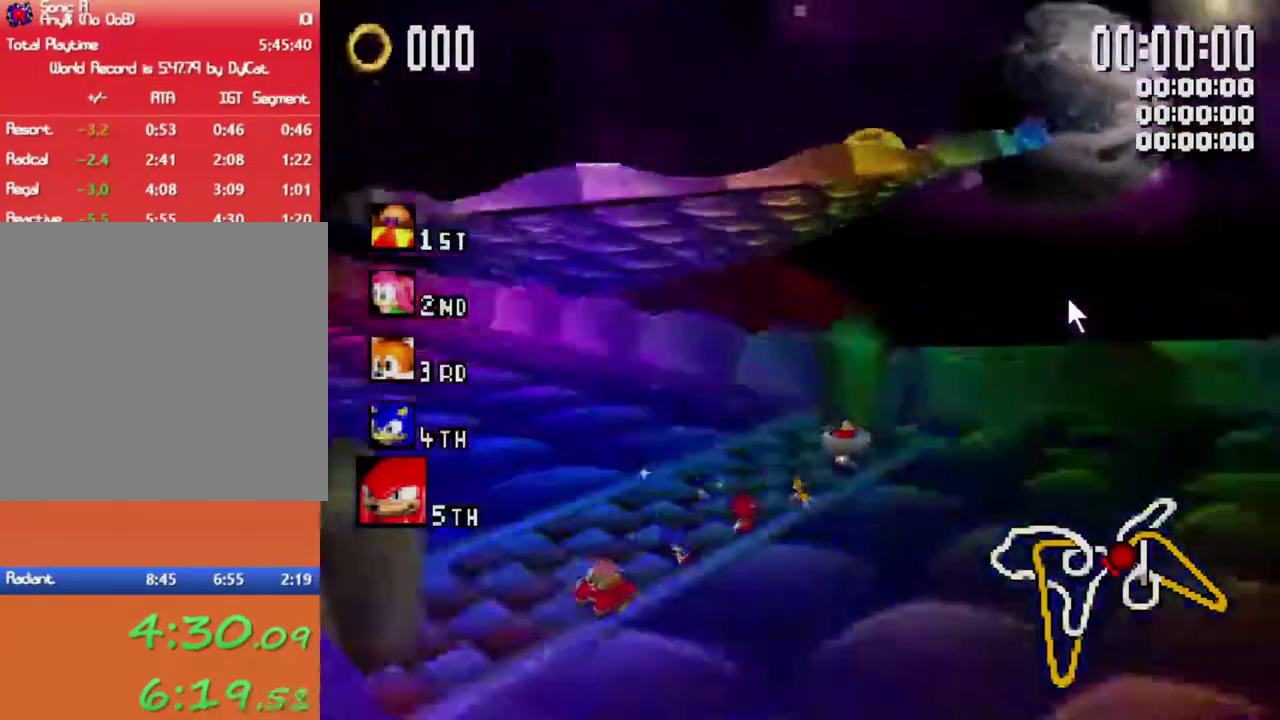
{"buttons": ["X"], "left_stick": "down", "right_stick": "center", "events": [[17, "X", "down"], [67, "X", "up"], [450, "X", "down"]]}
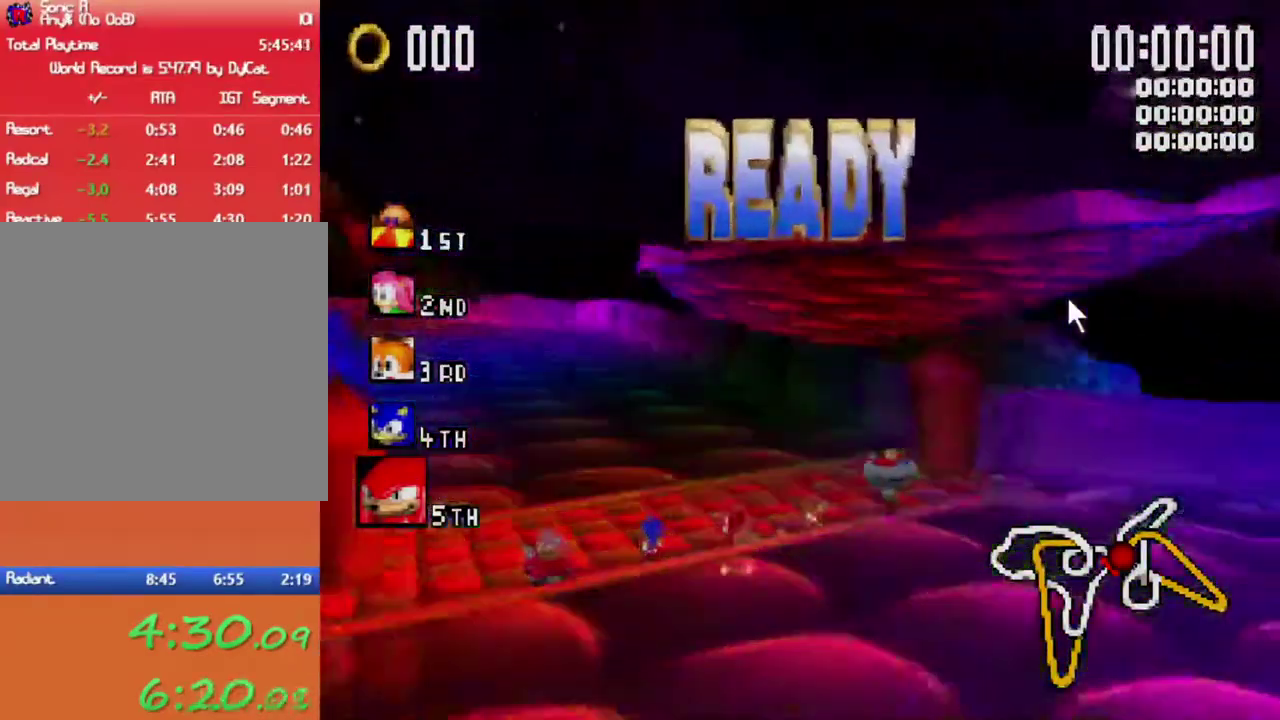
{"buttons": ["X"], "left_stick": "down", "right_stick": "center", "events": [[33, "X", "up"], [117, "X", "down"], [167, "X", "up"], [250, "X", "down"], [300, "X", "up"], [417, "X", "down"]]}
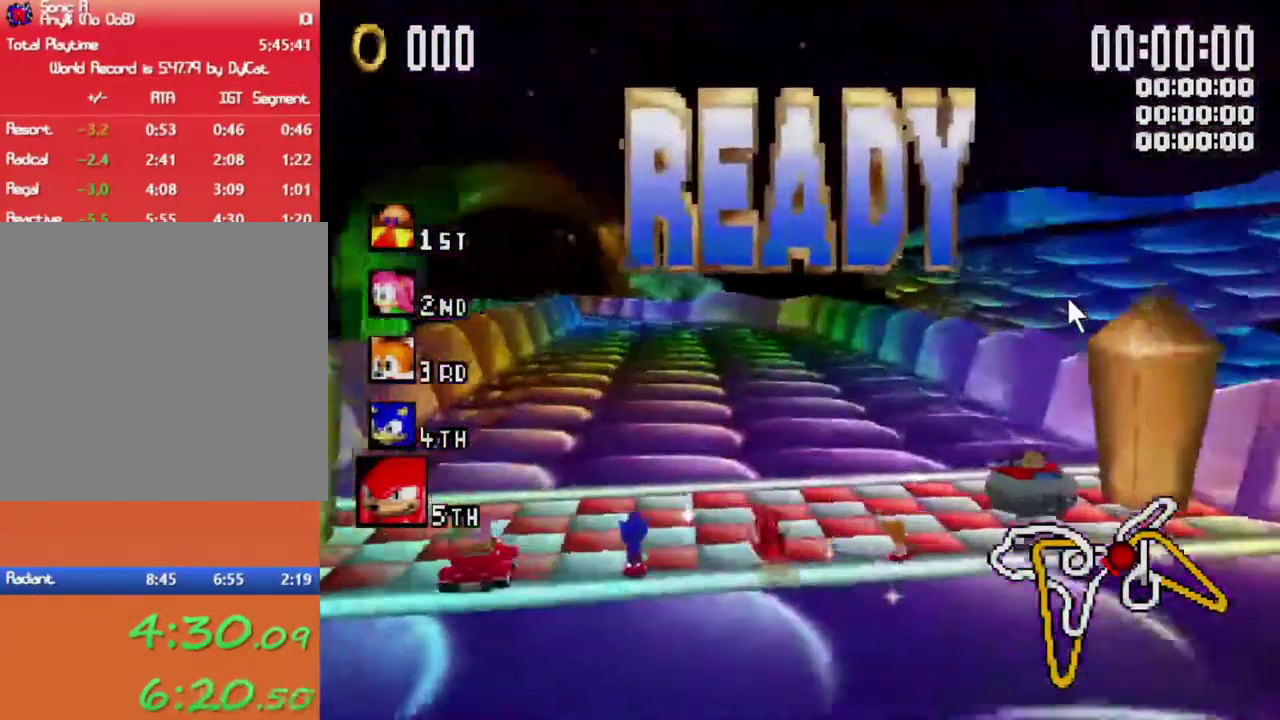
{"buttons": ["X"], "left_stick": "down", "right_stick": "center", "events": [[100, "X", "up"], [183, "X", "down"], [283, "X", "up"], [350, "X", "down"], [417, "X", "up"], [483, "X", "down"]]}
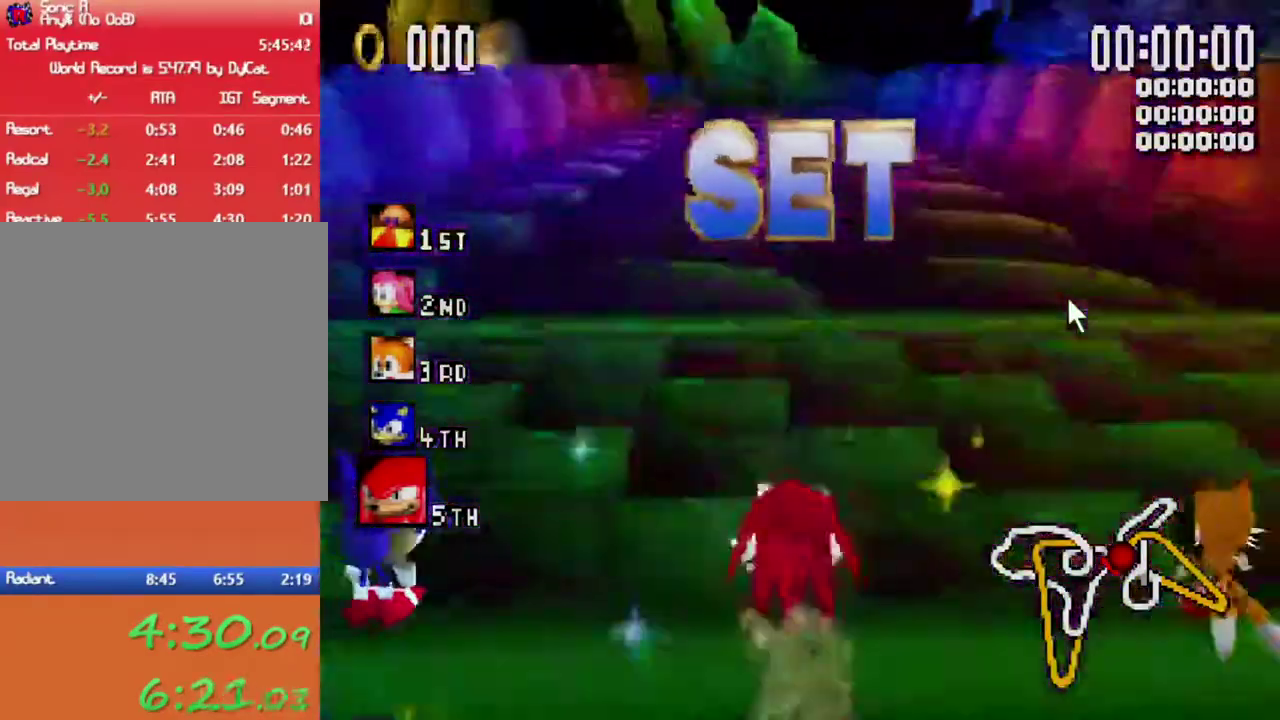
{"buttons": [], "left_stick": "down", "right_stick": "center", "events": [[50, "X", "up"], [150, "X", "down"], [200, "X", "up"], [300, "X", "down"], [350, "X", "up"], [433, "X", "down"], [500, "X", "up"]]}
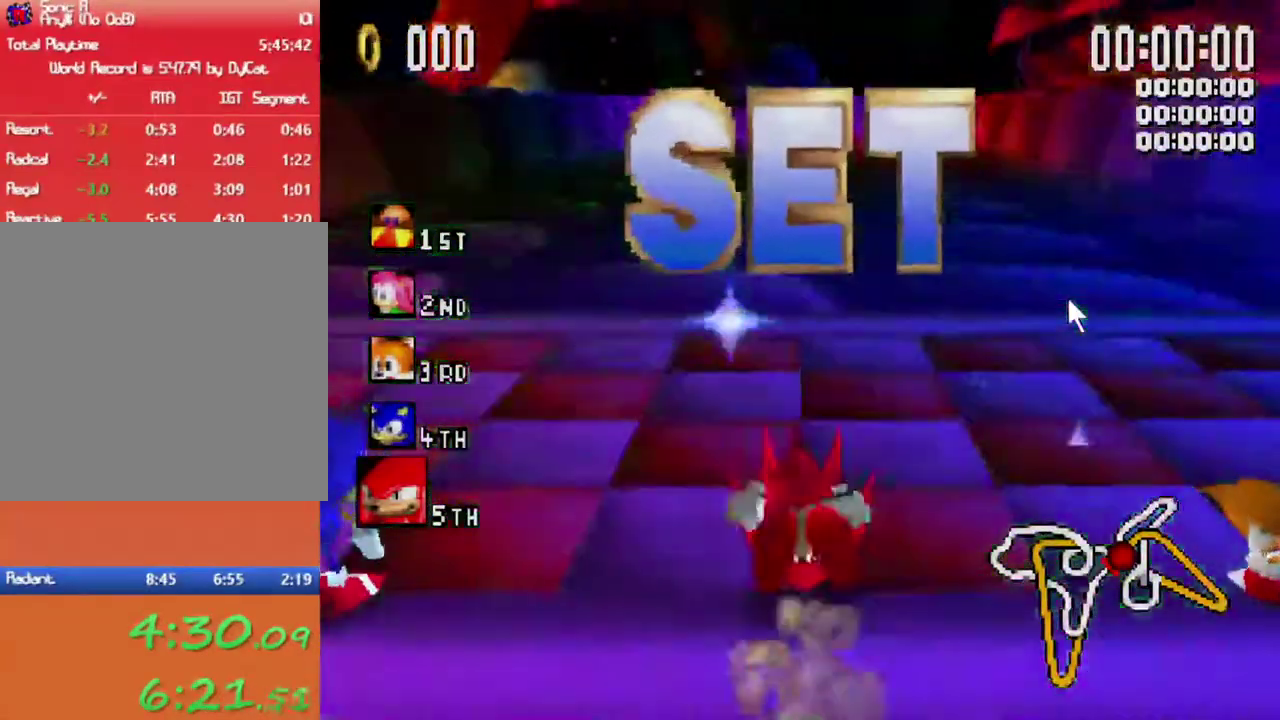
{"buttons": ["X"], "left_stick": "up", "right_stick": "center", "events": [[100, "X", "down"], [167, "X", "up"], [250, "X", "down"], [317, "X", "up"], [400, "left_stick", "up"], [433, "X", "down"]]}
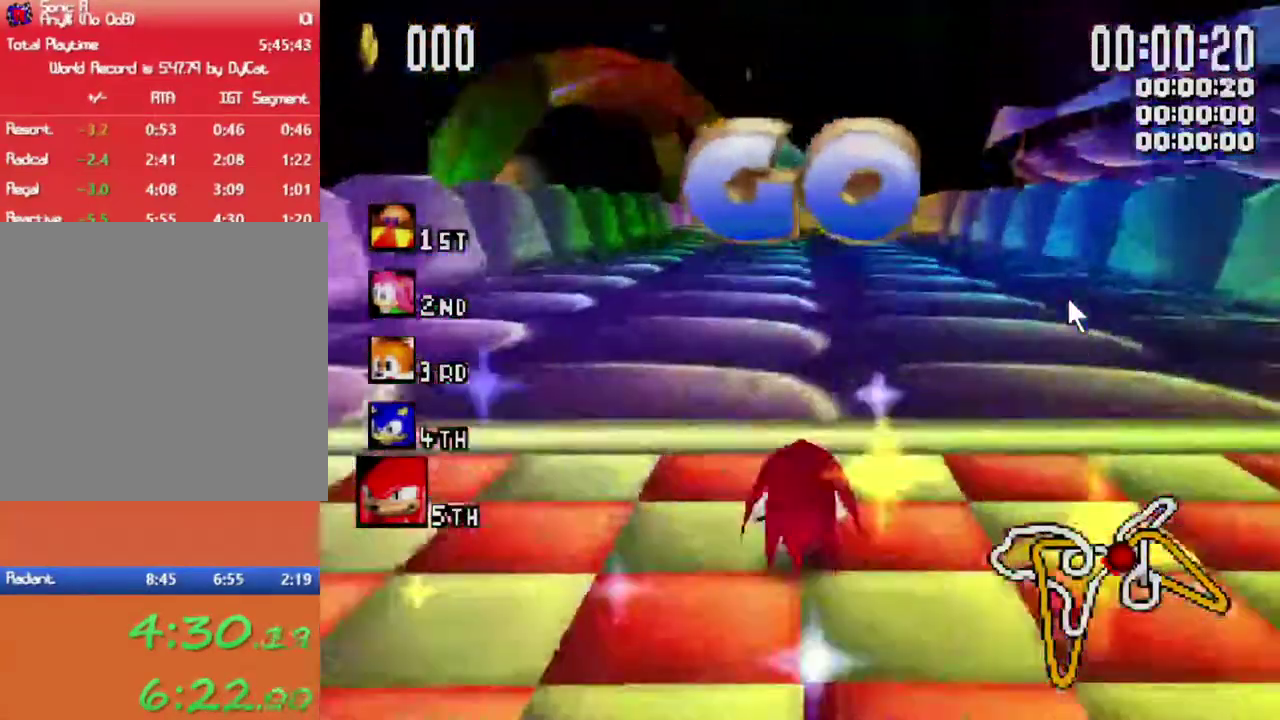
{"buttons": ["X"], "left_stick": "center", "right_stick": "center", "events": [[133, "A", "down"], [333, "left_stick", "center"], [400, "A", "up"]]}
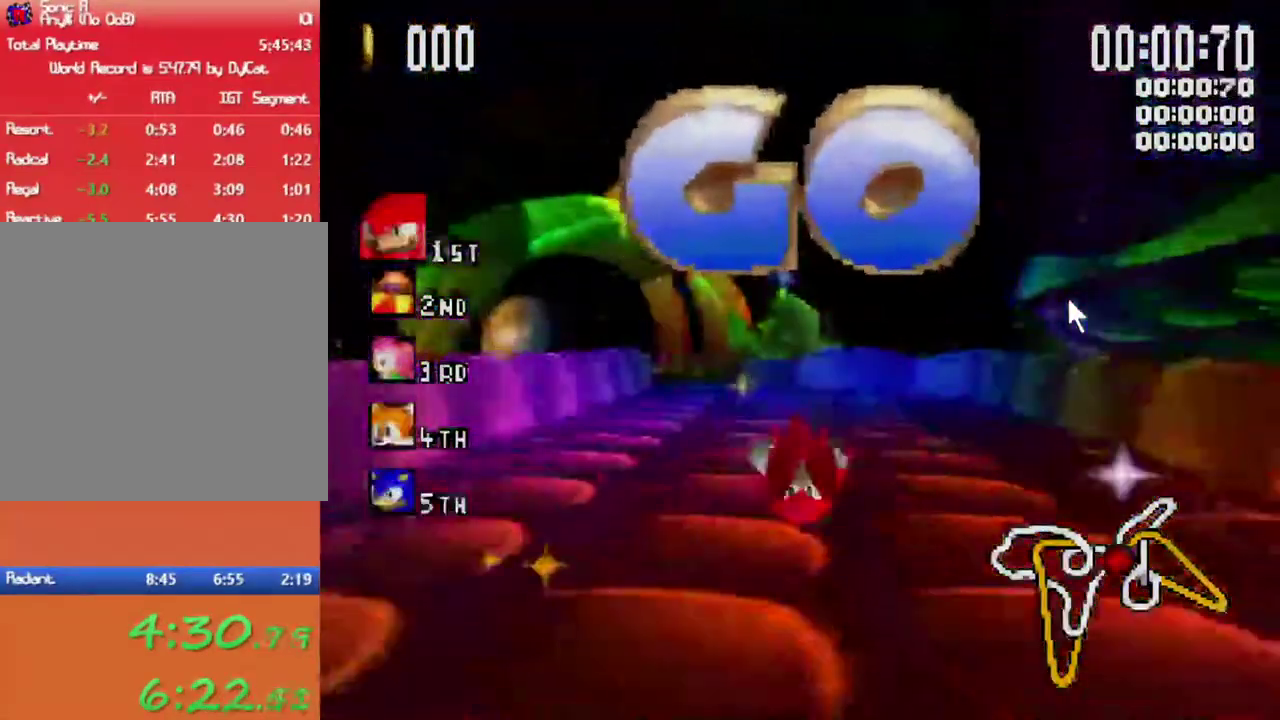
{"buttons": ["X"], "left_stick": "center", "right_stick": "center", "events": [[150, "left_stick", "left"], [200, "left_stick", "center"]]}
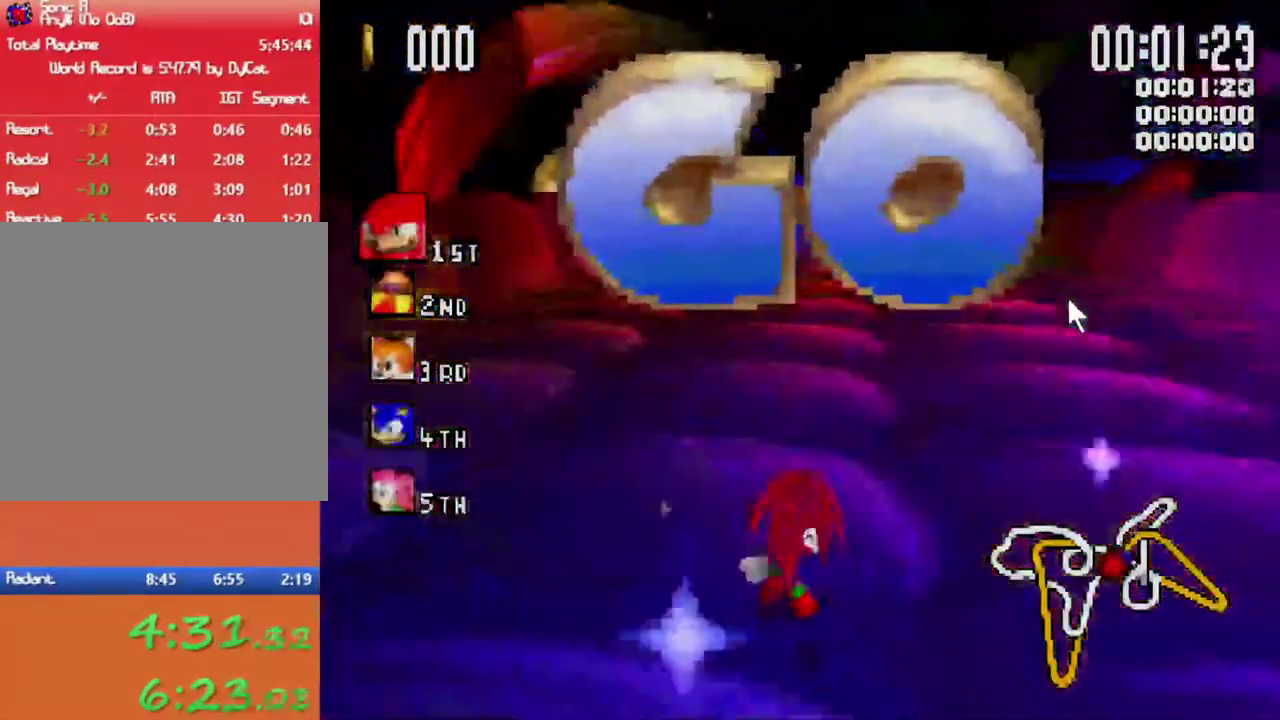
{"buttons": ["X"], "left_stick": "center", "right_stick": "center", "events": []}
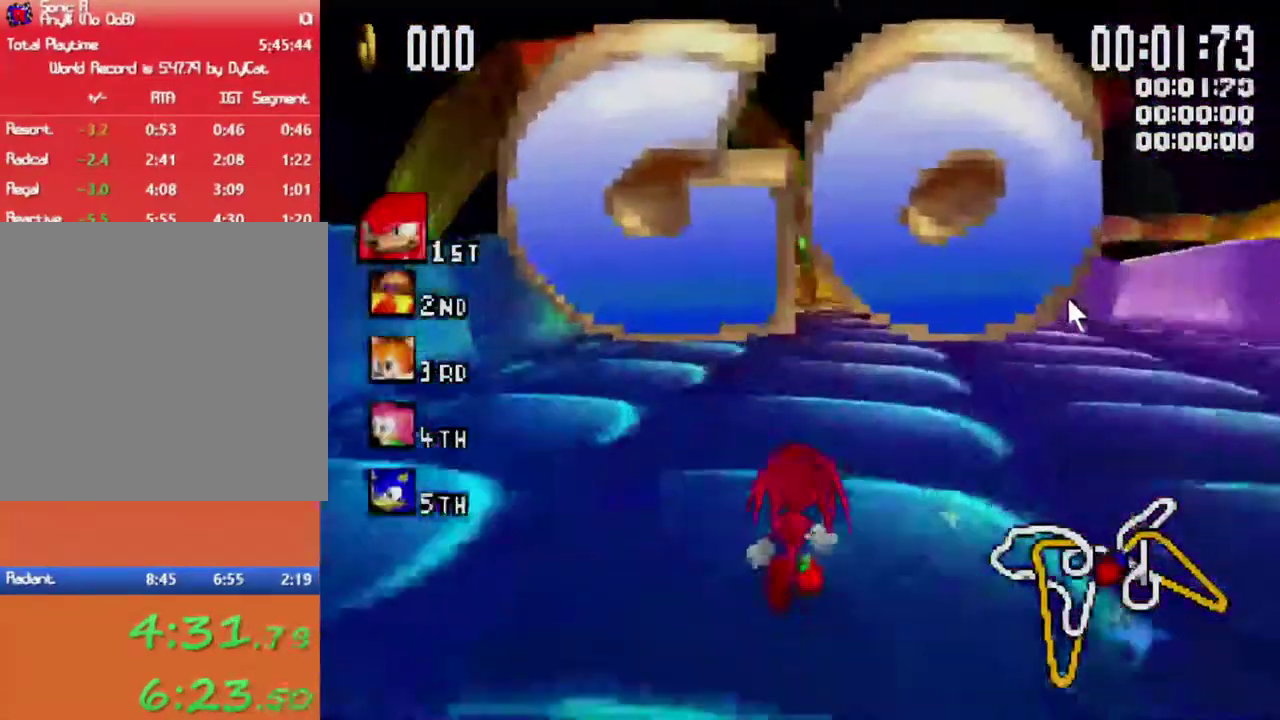
{"buttons": ["X"], "left_stick": "left", "right_stick": "center", "events": [[483, "left_stick", "left"]]}
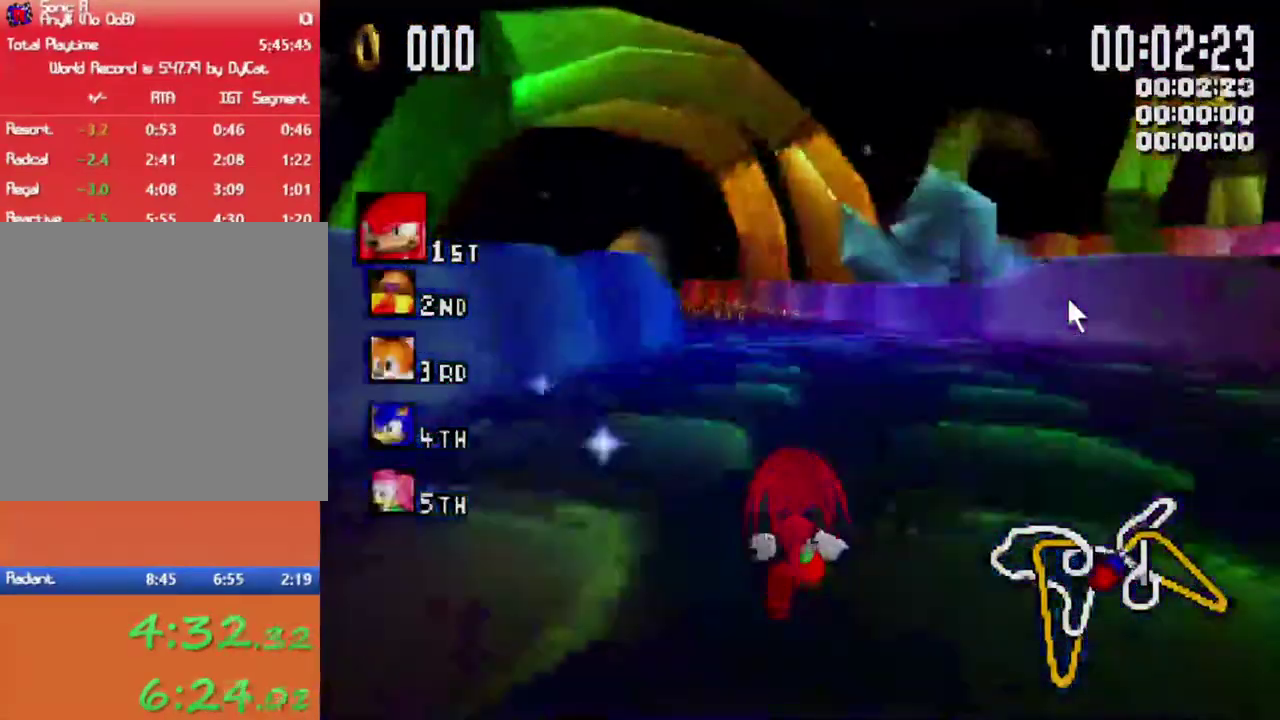
{"buttons": ["X"], "left_stick": "center", "right_stick": "center", "events": [[33, "left_stick", "center"]]}
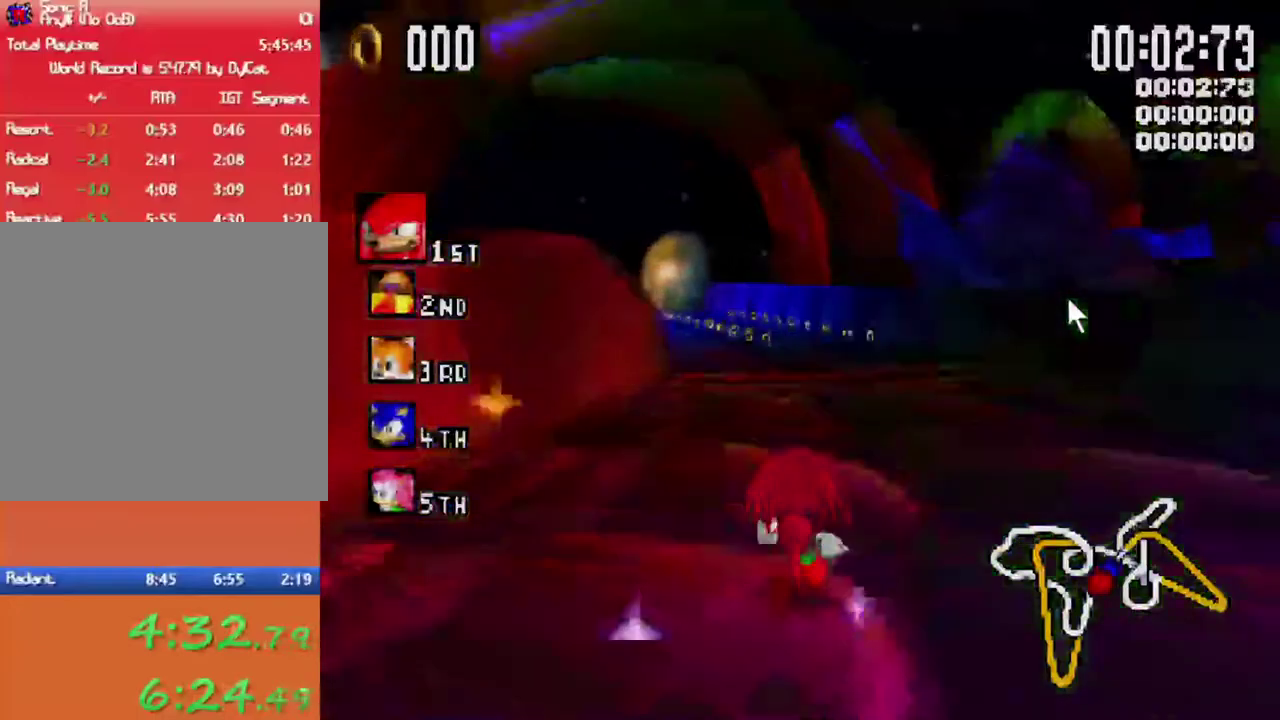
{"buttons": ["X"], "left_stick": "center", "right_stick": "center", "events": [[233, "left_stick", "left"], [367, "left_stick", "center"]]}
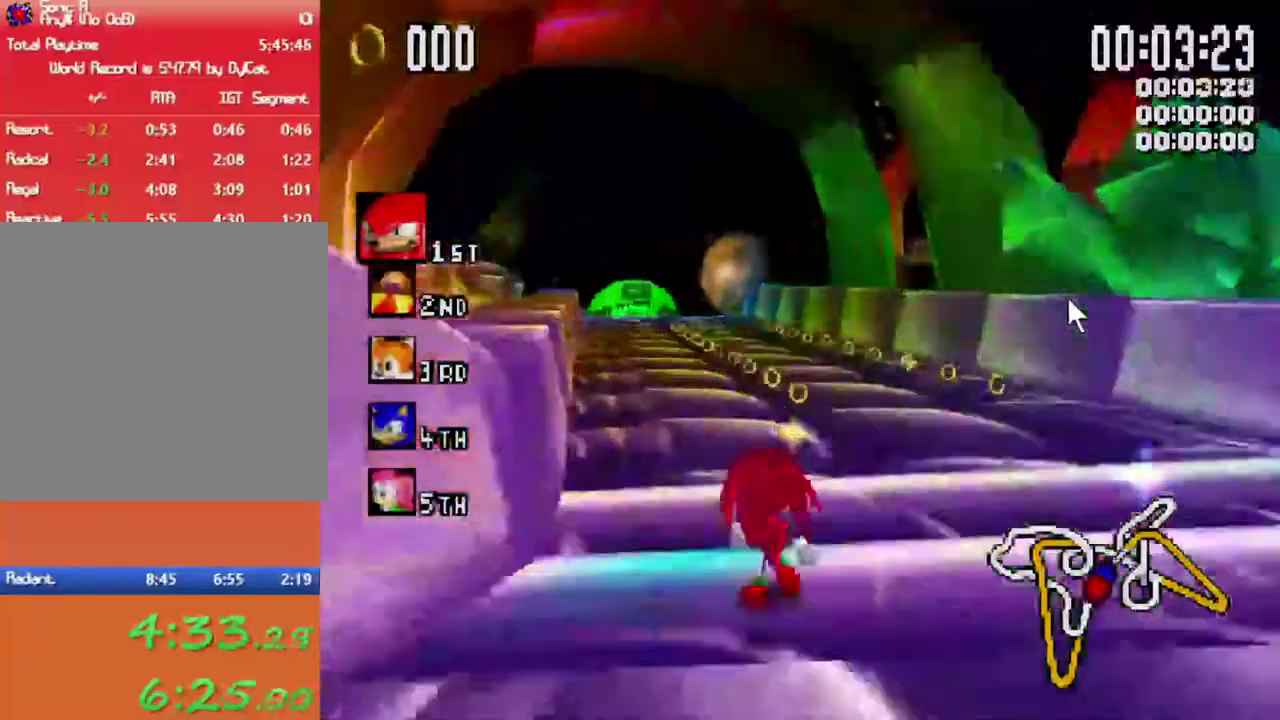
{"buttons": ["X"], "left_stick": "left", "right_stick": "center", "events": [[467, "left_stick", "left"]]}
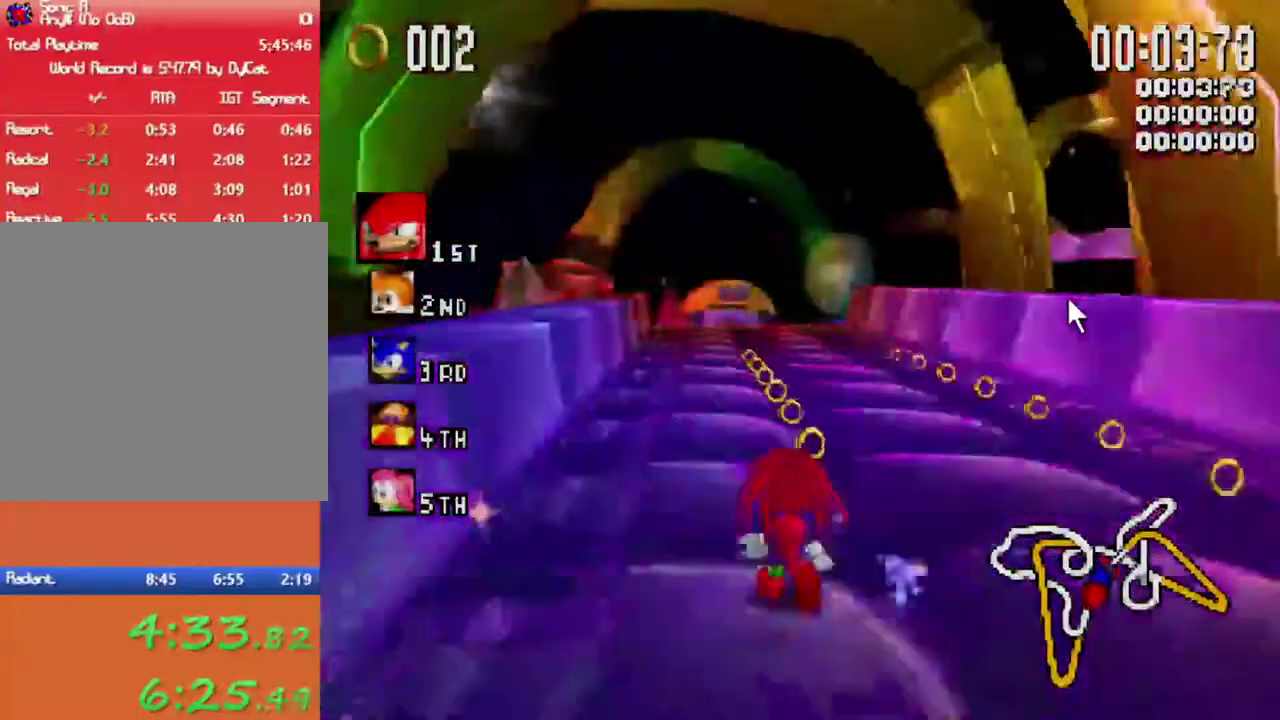
{"buttons": ["X"], "left_stick": "center", "right_stick": "center", "events": [[17, "left_stick", "center"], [333, "left_stick", "right"], [383, "left_stick", "center"]]}
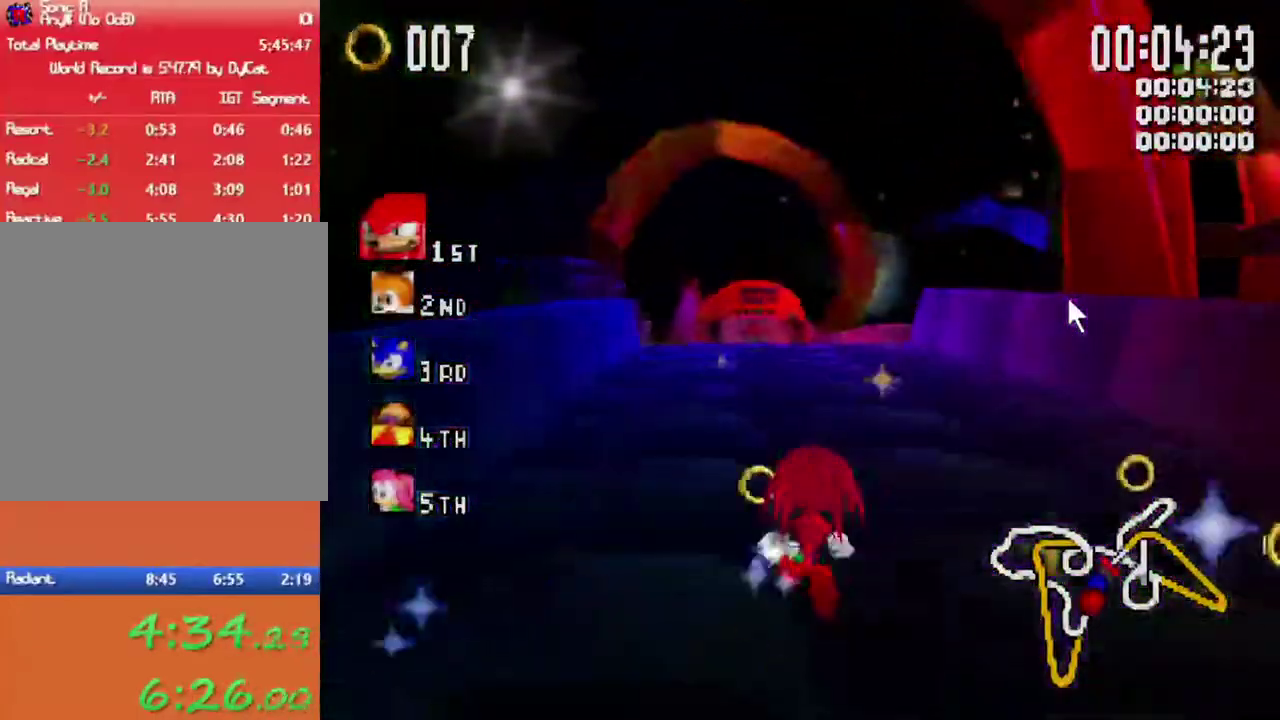
{"buttons": ["X"], "left_stick": "left", "right_stick": "center", "events": [[67, "left_stick", "left"], [117, "left_stick", "center"], [483, "left_stick", "left"]]}
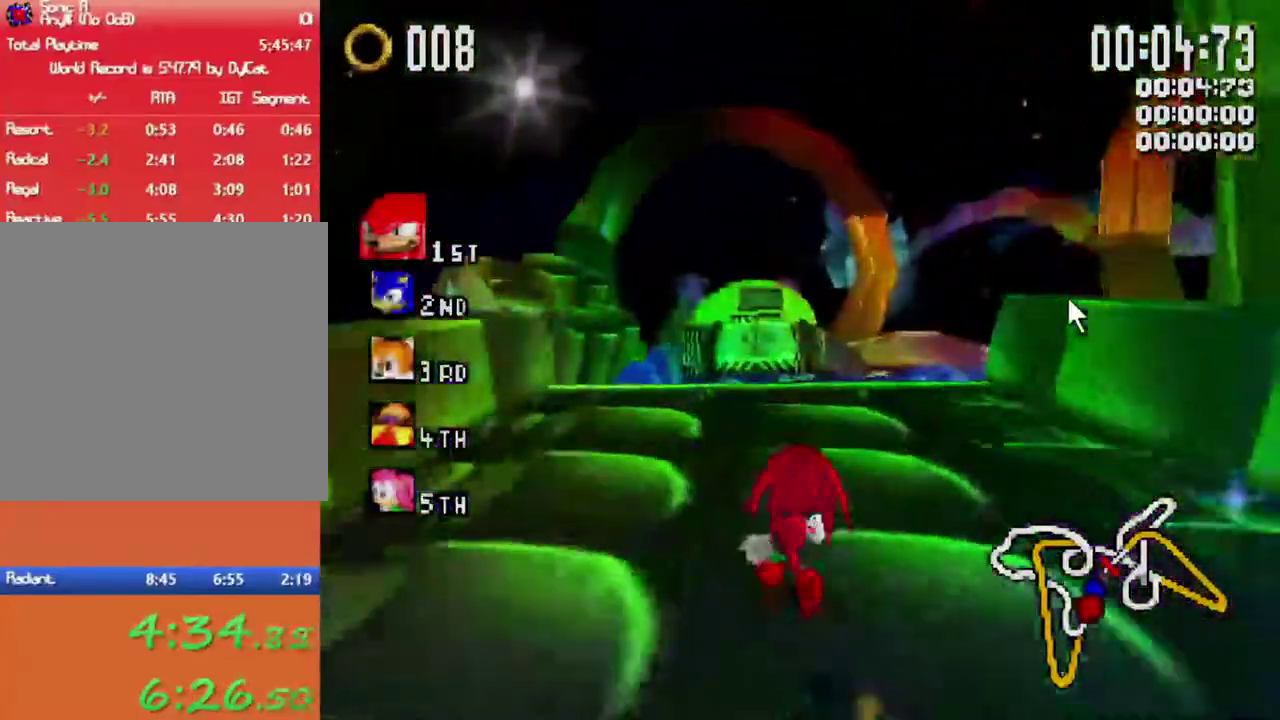
{"buttons": ["X"], "left_stick": "center", "right_stick": "center", "events": [[83, "left_stick", "center"]]}